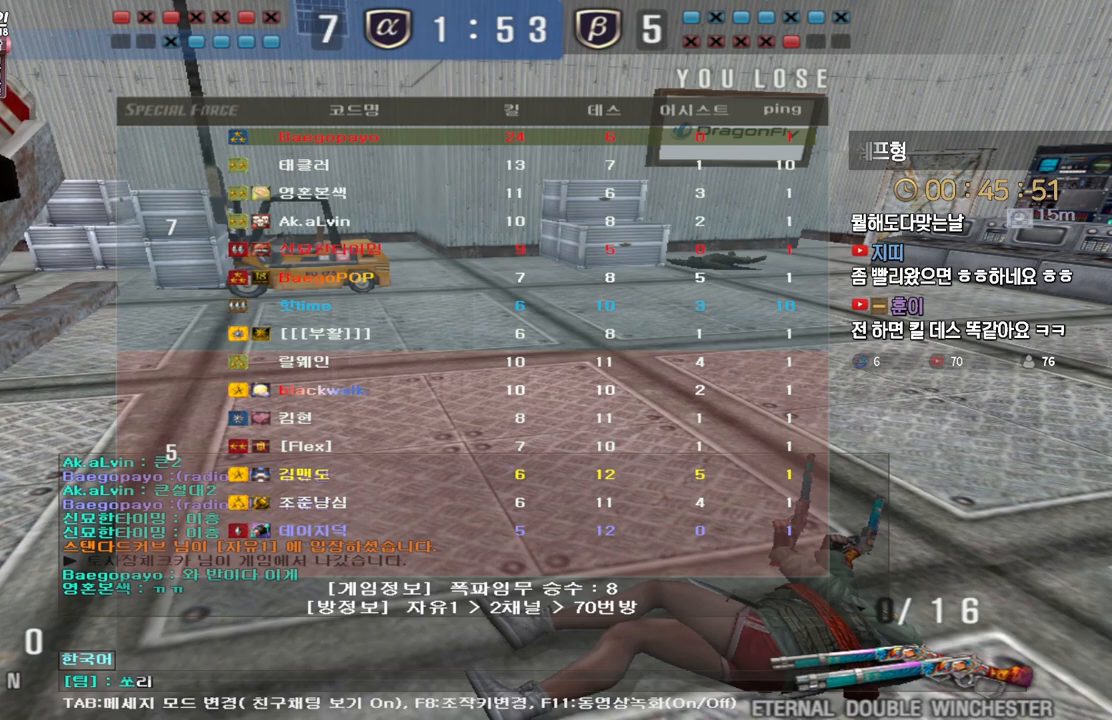
Gameplay with keyboard; each line is a JSON object with the keys held at the frame after it. "events" lists presses ("down") and releases ("up") of "a", "ctrl", "d", "e", "f", "q", "r", "s", "shift", "space", "tab" and "w" between this image and that frame as [ms after this image, input, new state], when the widget could be followed in between. No other keys are recorded. Mouse input is not recorded.
{"keys": [], "events": []}
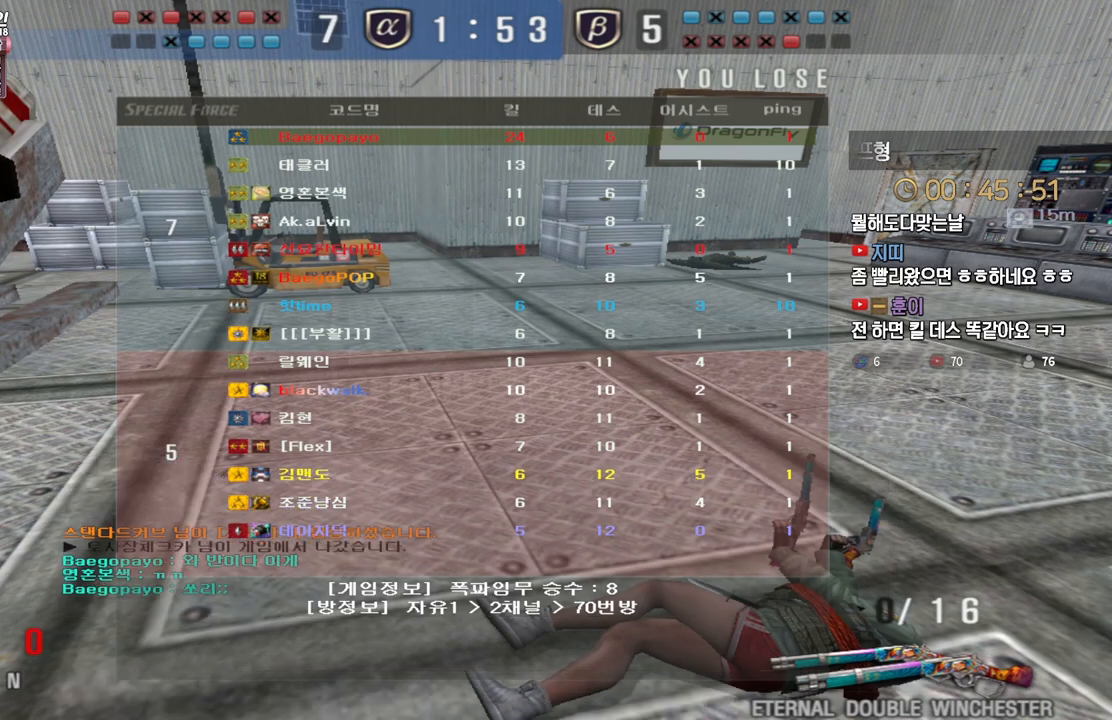
{"keys": [], "events": []}
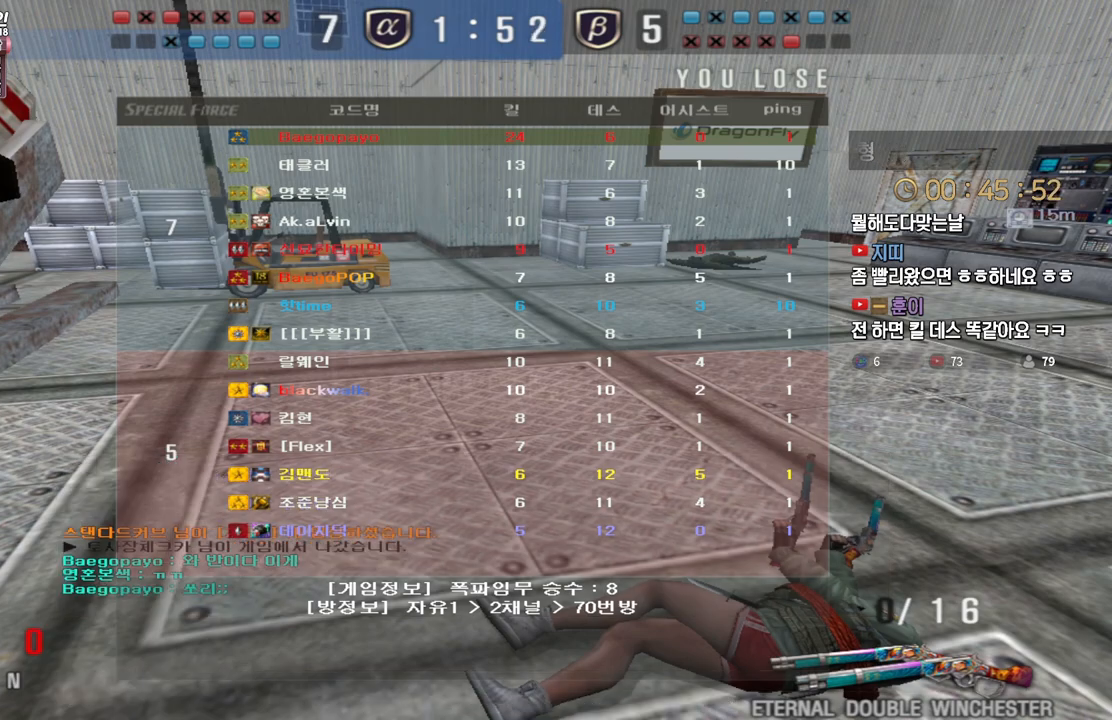
{"keys": [], "events": []}
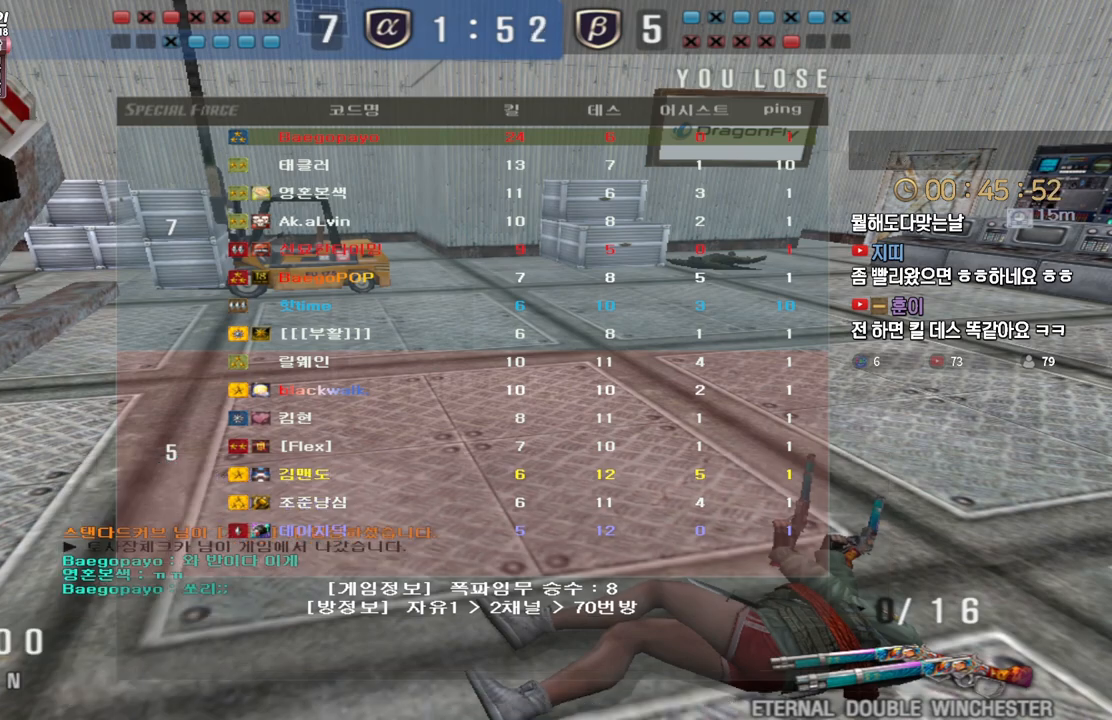
{"keys": [], "events": []}
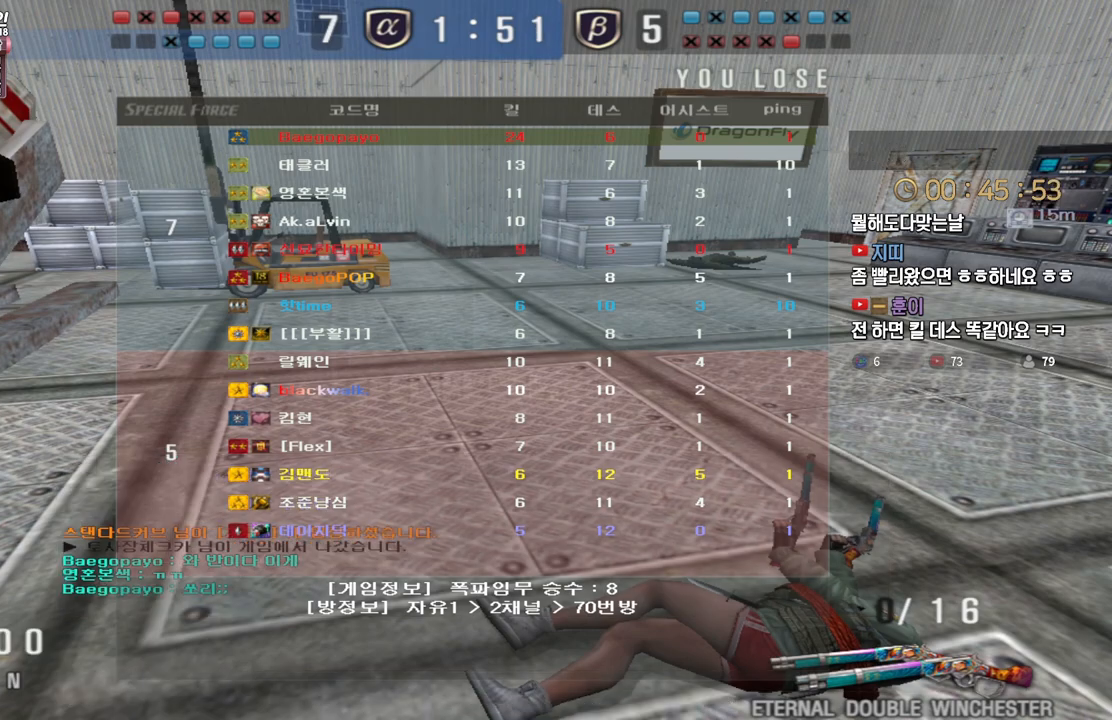
{"keys": [], "events": []}
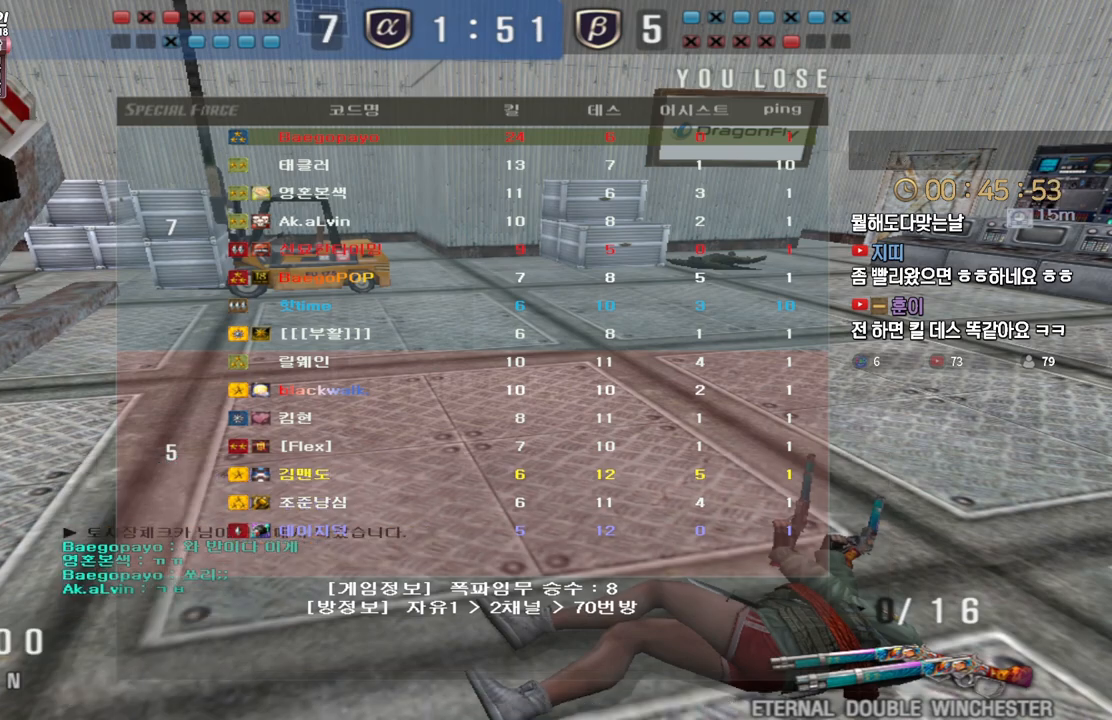
{"keys": [], "events": []}
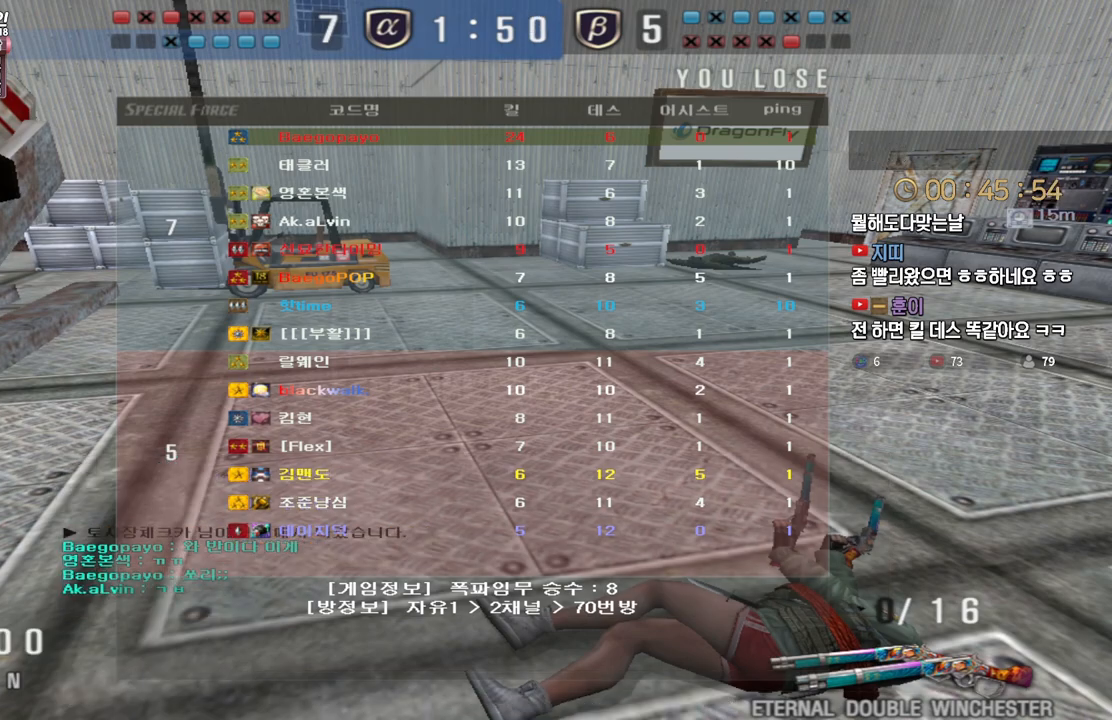
{"keys": ["w"], "events": [[283, "w", "down"]]}
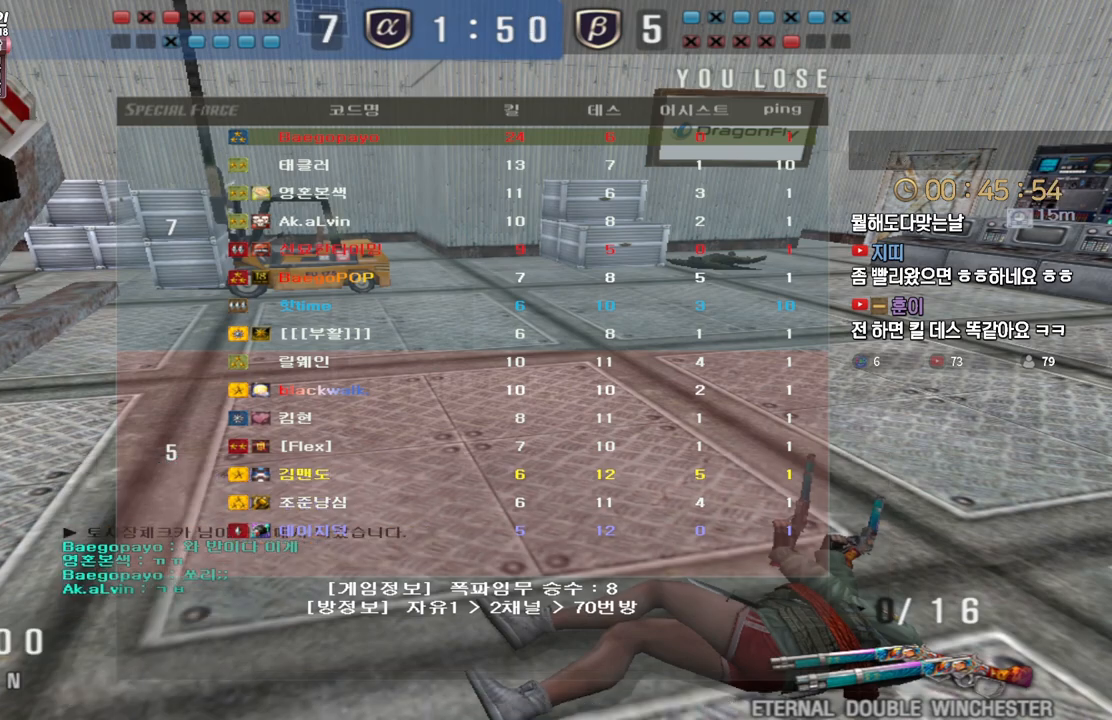
{"keys": ["w"], "events": []}
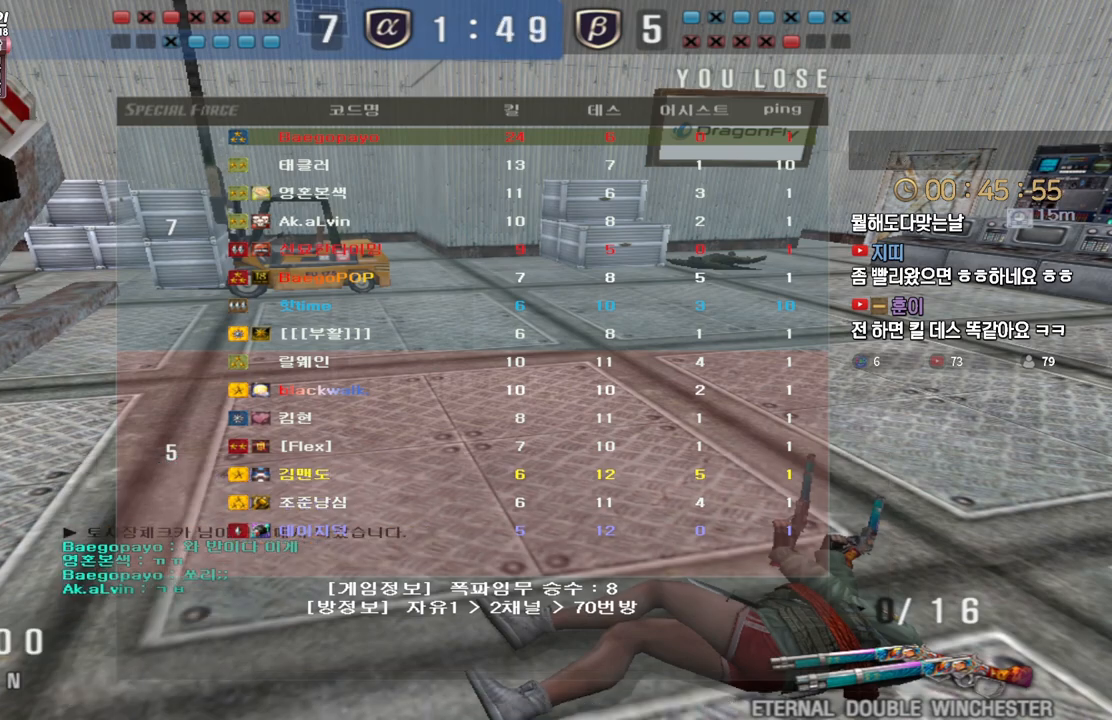
{"keys": ["w"], "events": []}
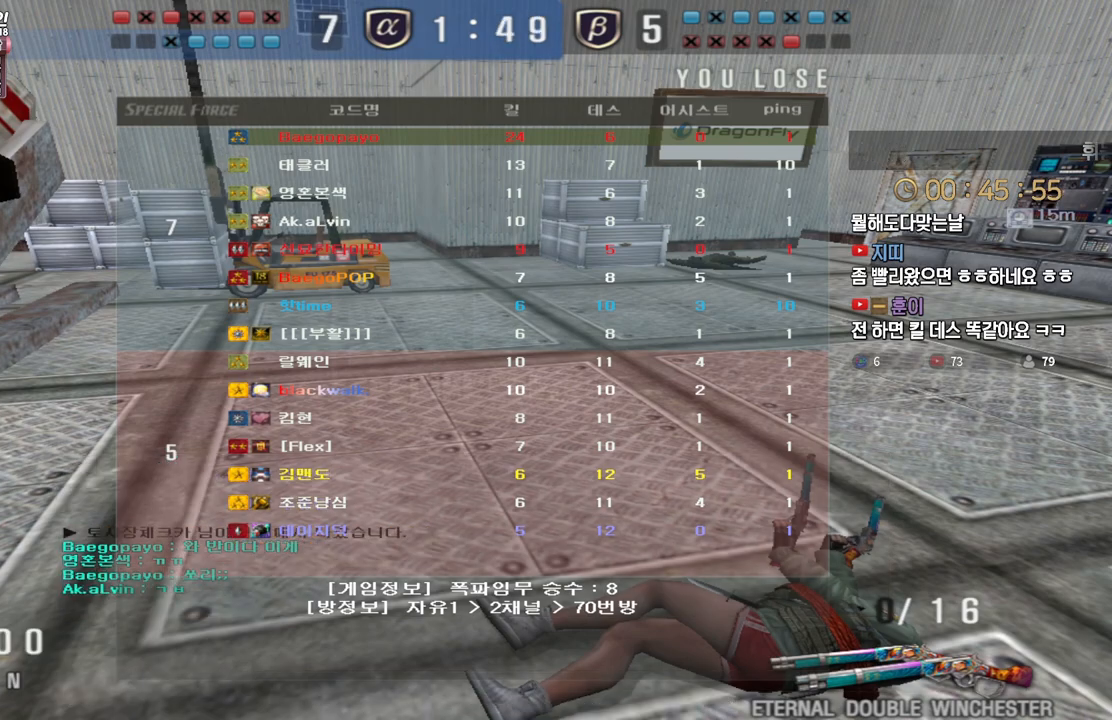
{"keys": ["w"], "events": []}
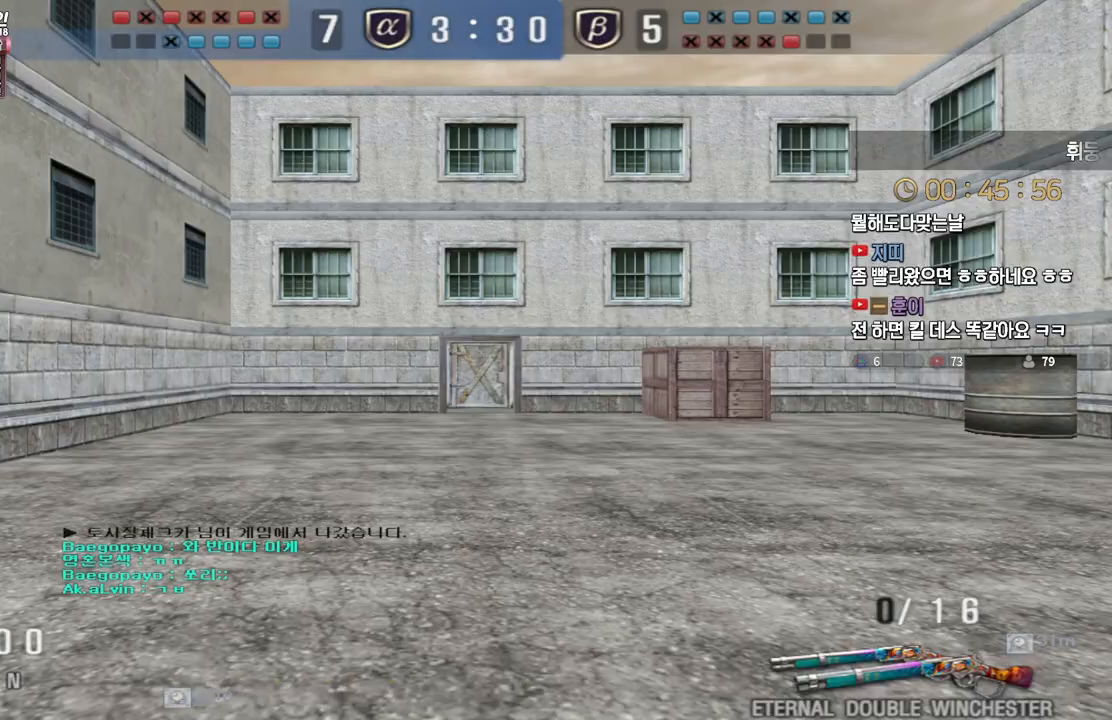
{"keys": ["d", "tab", "w"], "events": [[350, "tab", "down"], [467, "d", "down"], [467, "e", "down"], [500, "e", "up"]]}
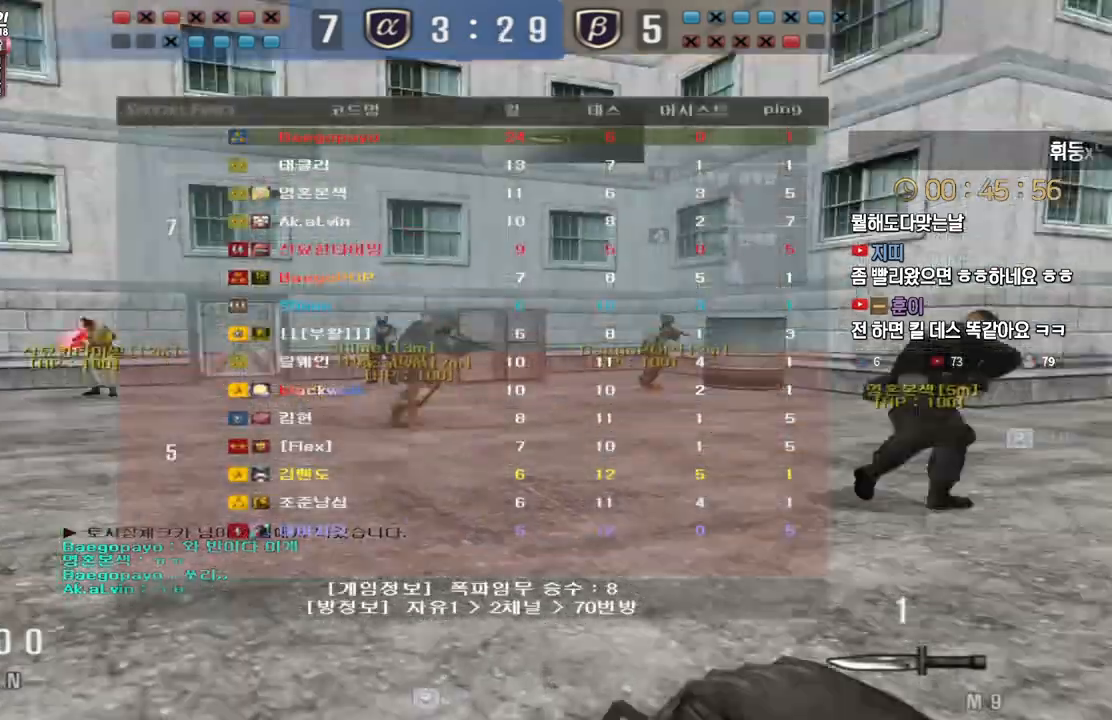
{"keys": ["d", "tab", "w"], "events": []}
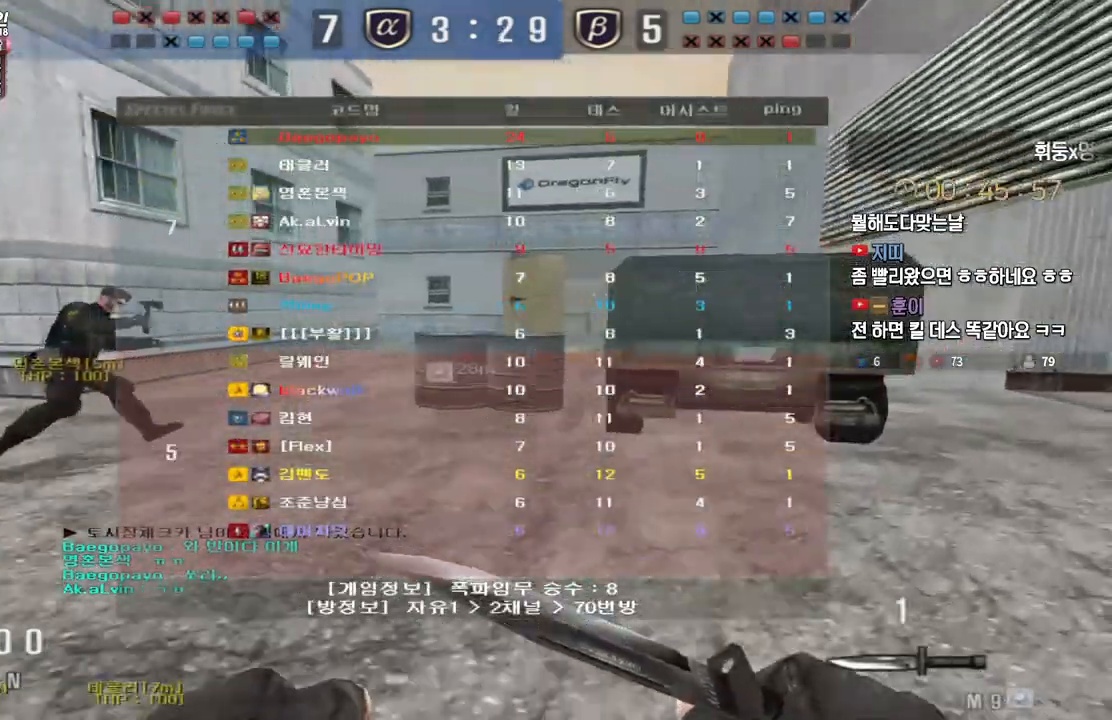
{"keys": ["d", "tab", "w"], "events": []}
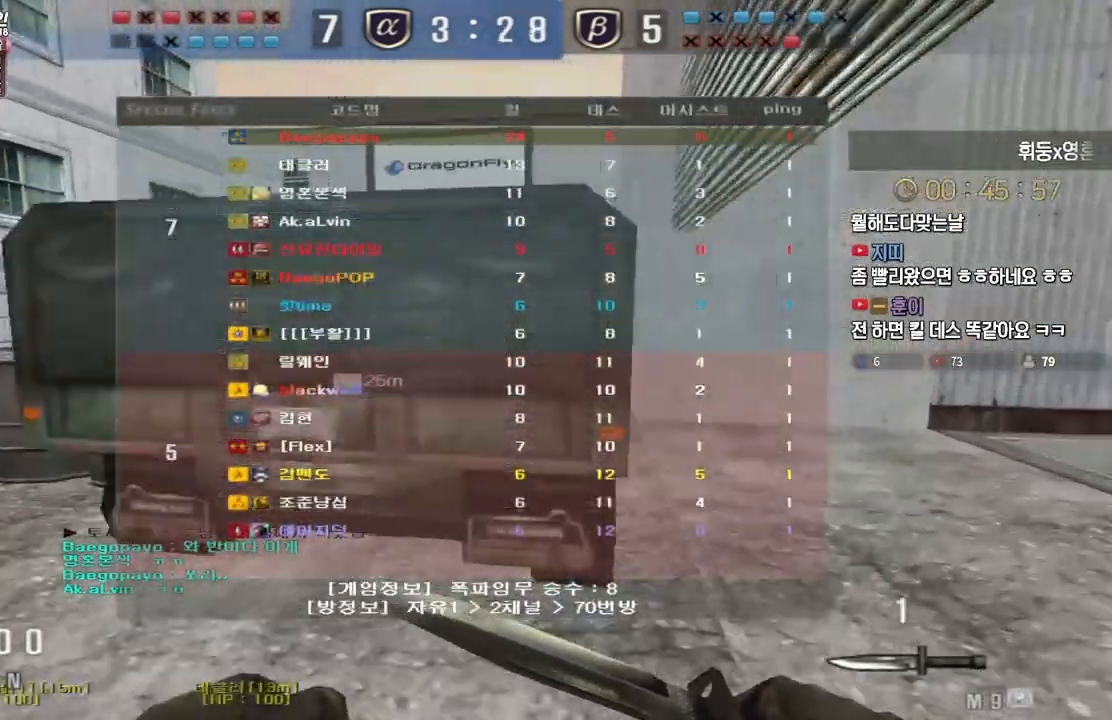
{"keys": ["d", "tab", "w"], "events": []}
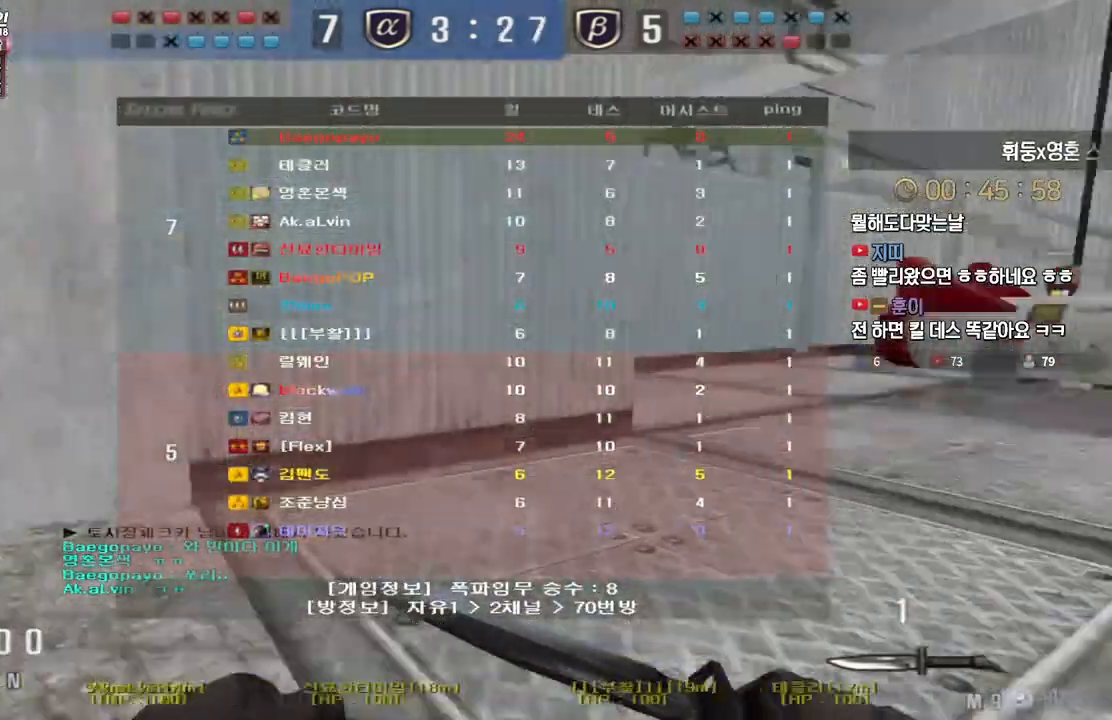
{"keys": ["d", "tab", "w"], "events": []}
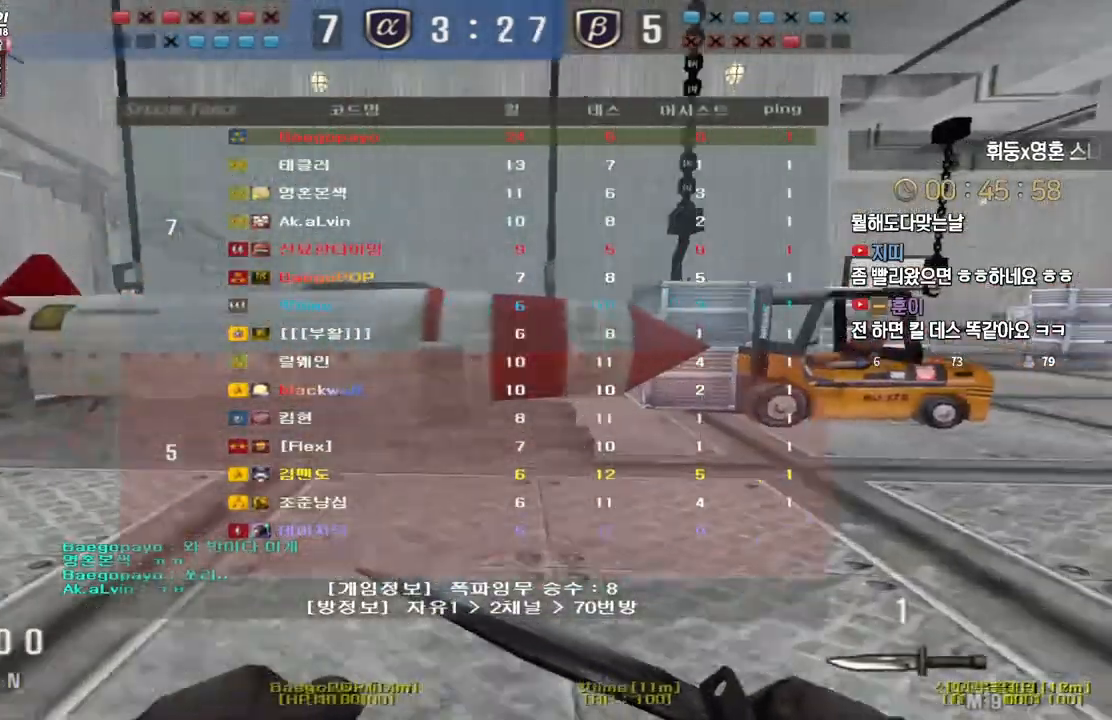
{"keys": ["d", "tab", "w"], "events": []}
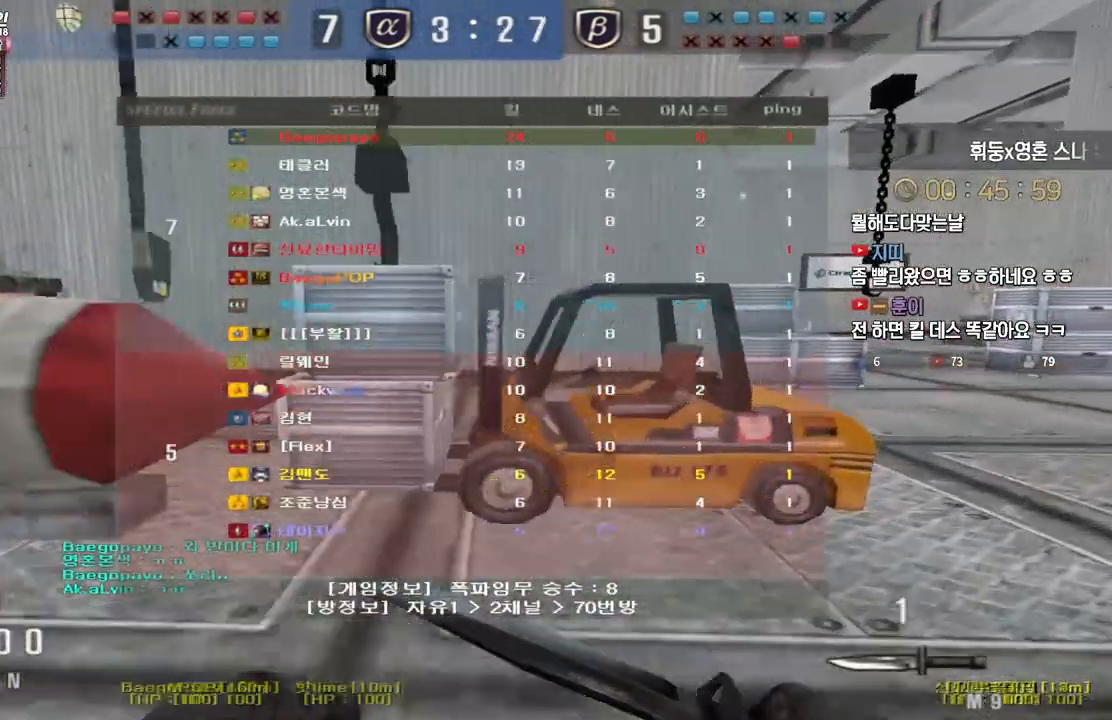
{"keys": ["d", "tab", "w"], "events": []}
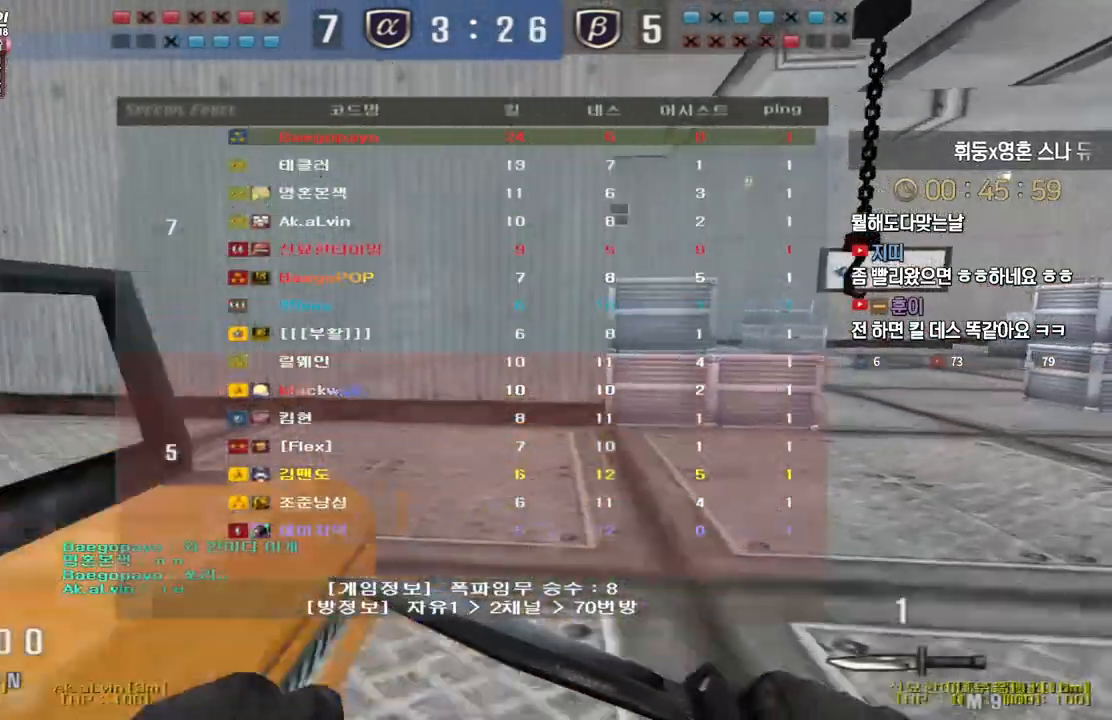
{"keys": ["d", "tab", "w"], "events": []}
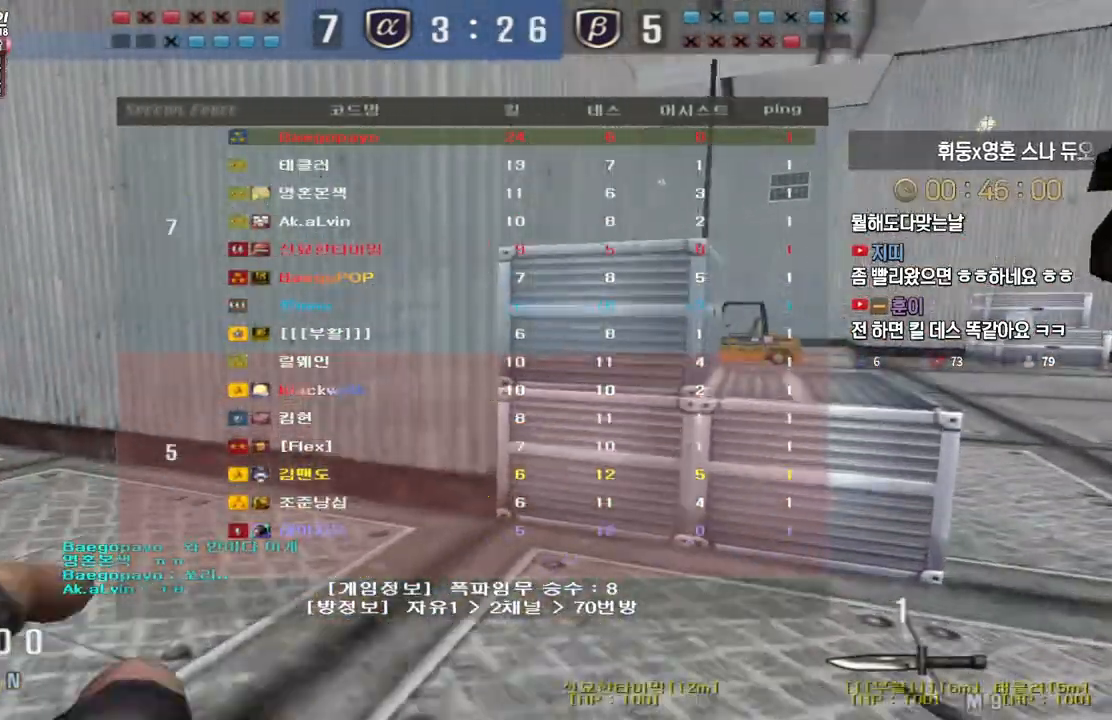
{"keys": ["d", "tab", "w"], "events": [[167, "space", "down"], [267, "space", "up"]]}
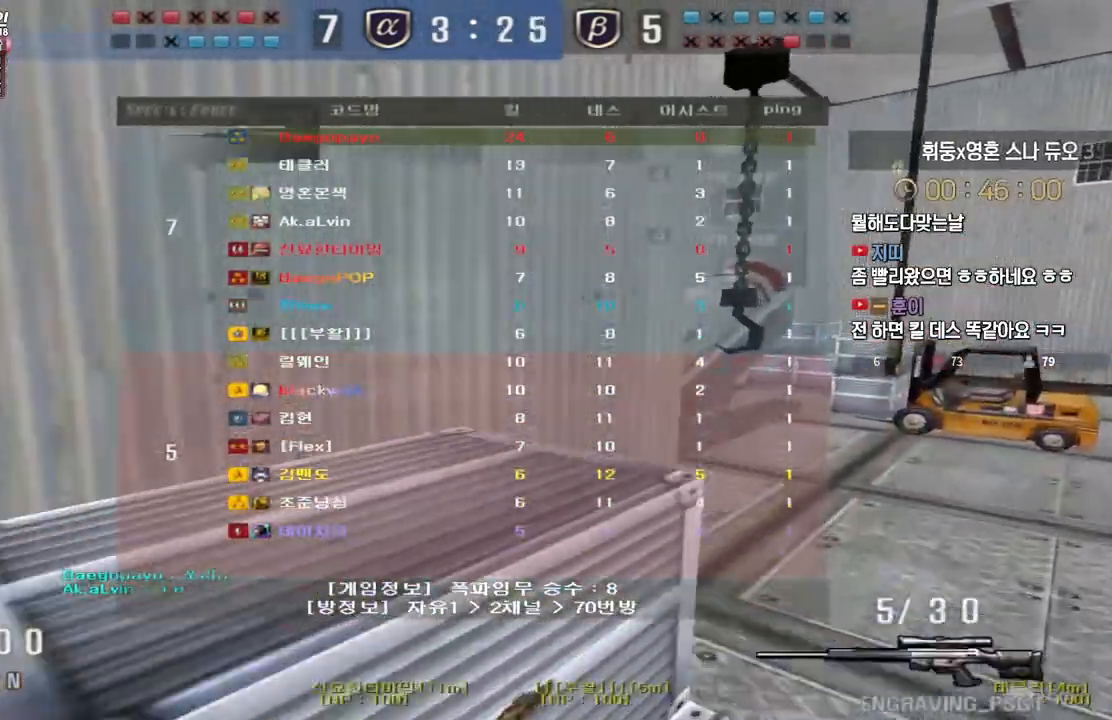
{"keys": [], "events": [[50, "tab", "up"], [167, "ctrl", "down"], [183, "space", "down"], [200, "ctrl", "up"], [200, "d", "up"], [200, "w", "up"], [250, "space", "up"]]}
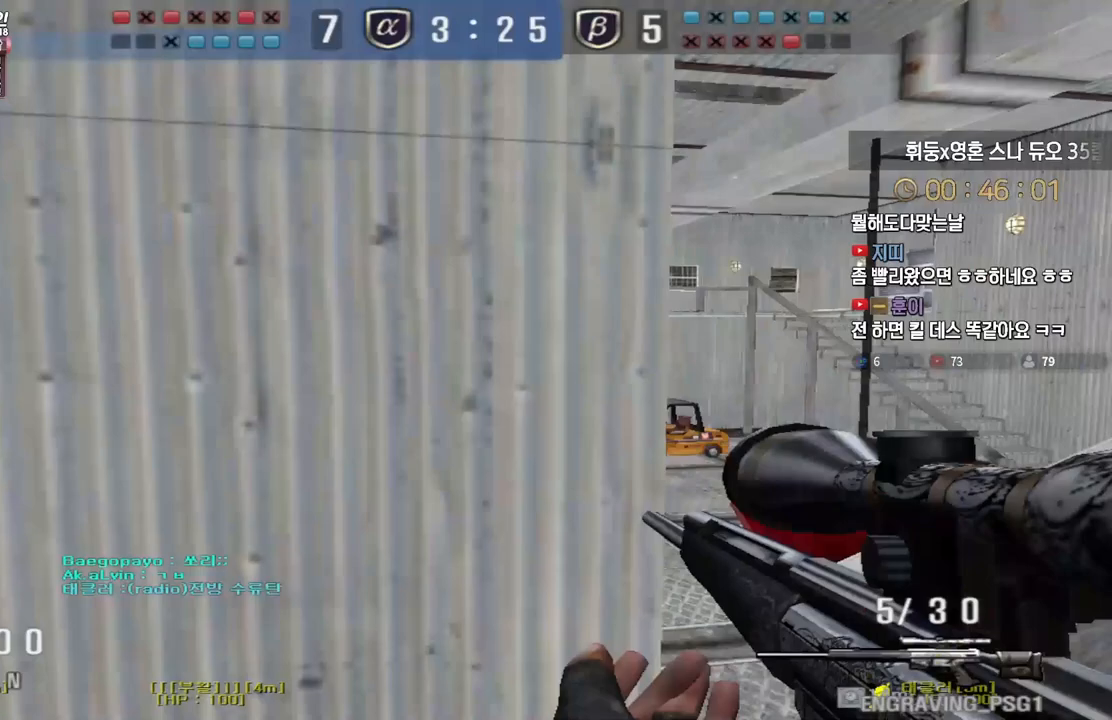
{"keys": ["a", "w"], "events": [[367, "w", "down"], [383, "a", "down"]]}
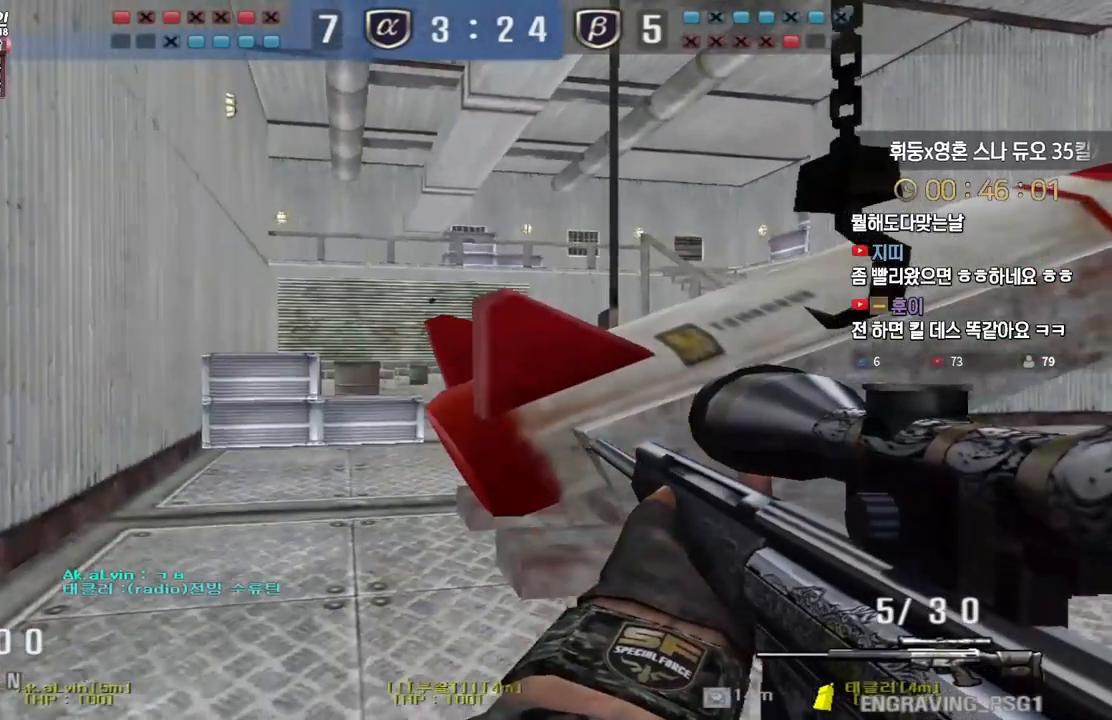
{"keys": ["ctrl", "d", "w"], "events": [[83, "ctrl", "down"], [117, "a", "up"], [117, "w", "up"], [233, "d", "down"], [233, "w", "down"]]}
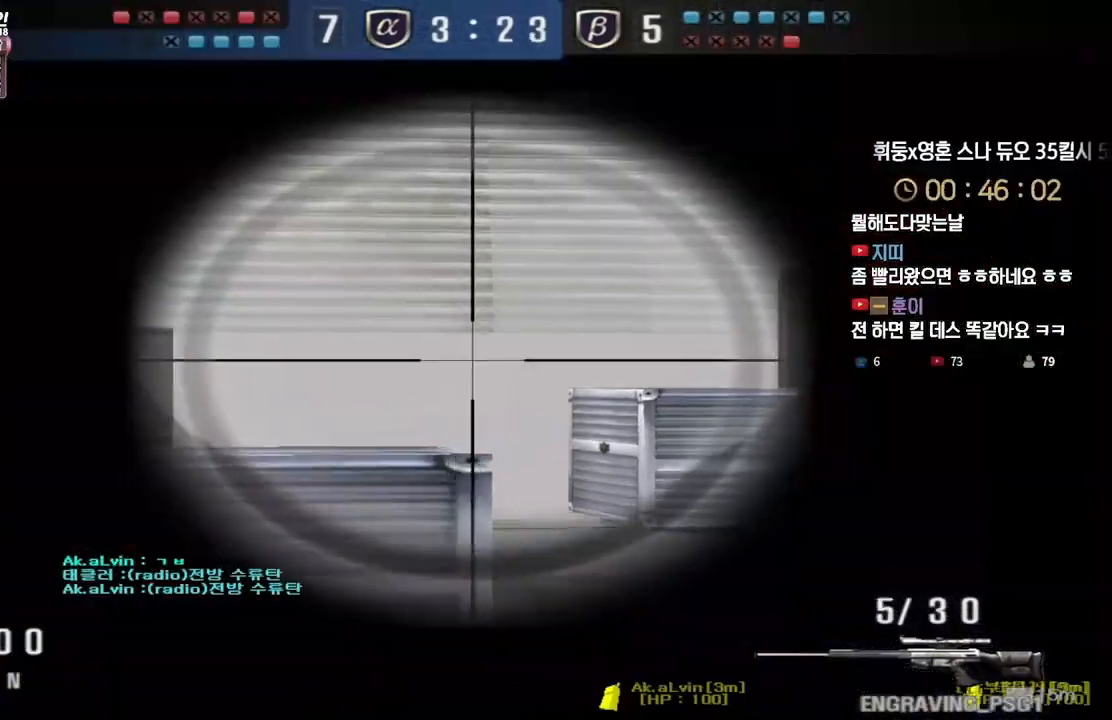
{"keys": ["ctrl"], "events": [[33, "d", "up"], [50, "w", "up"], [433, "d", "down"], [500, "d", "up"]]}
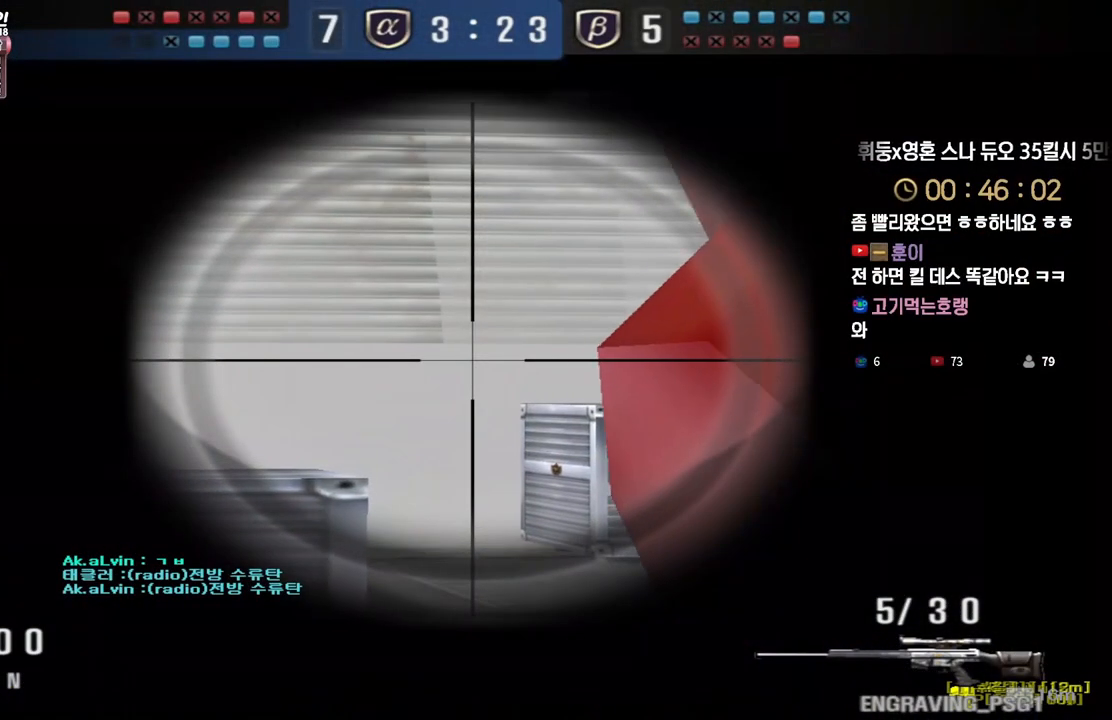
{"keys": ["ctrl"], "events": [[167, "d", "down"], [200, "d", "up"]]}
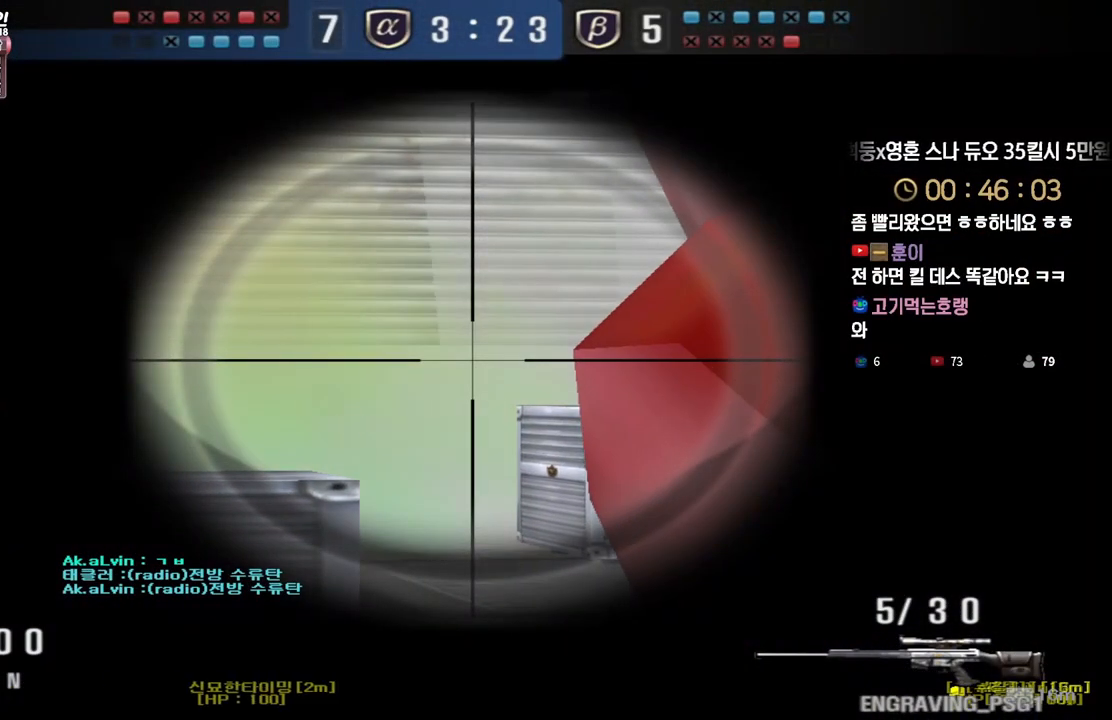
{"keys": ["ctrl"], "events": []}
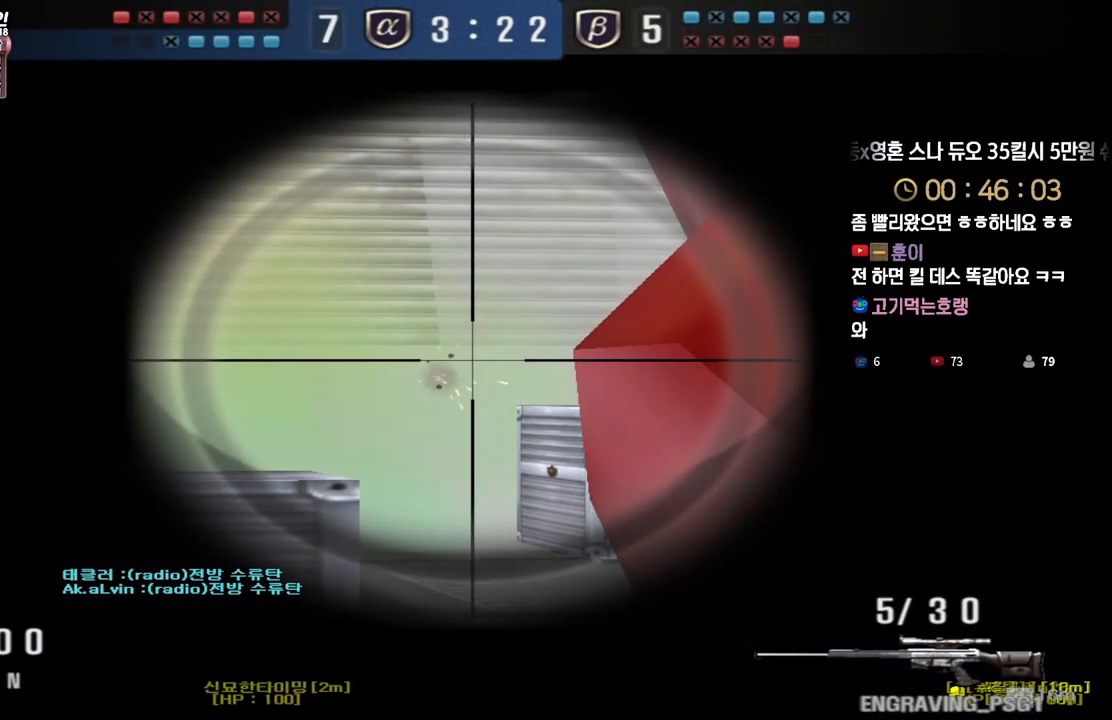
{"keys": ["ctrl"], "events": []}
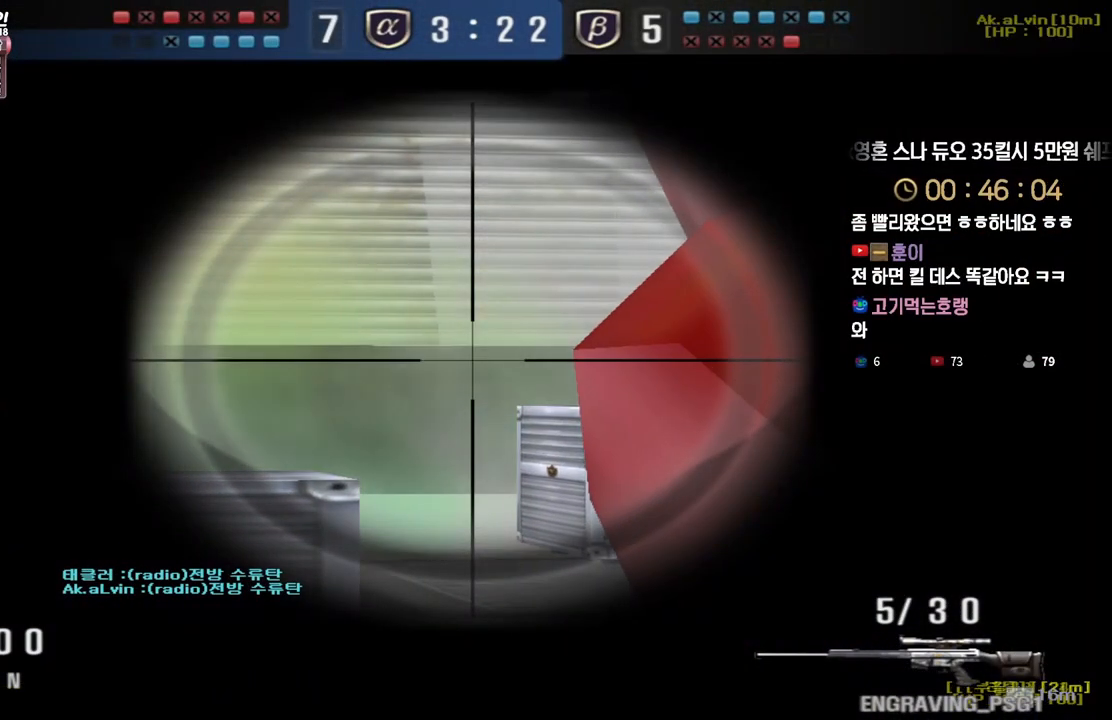
{"keys": ["ctrl"], "events": []}
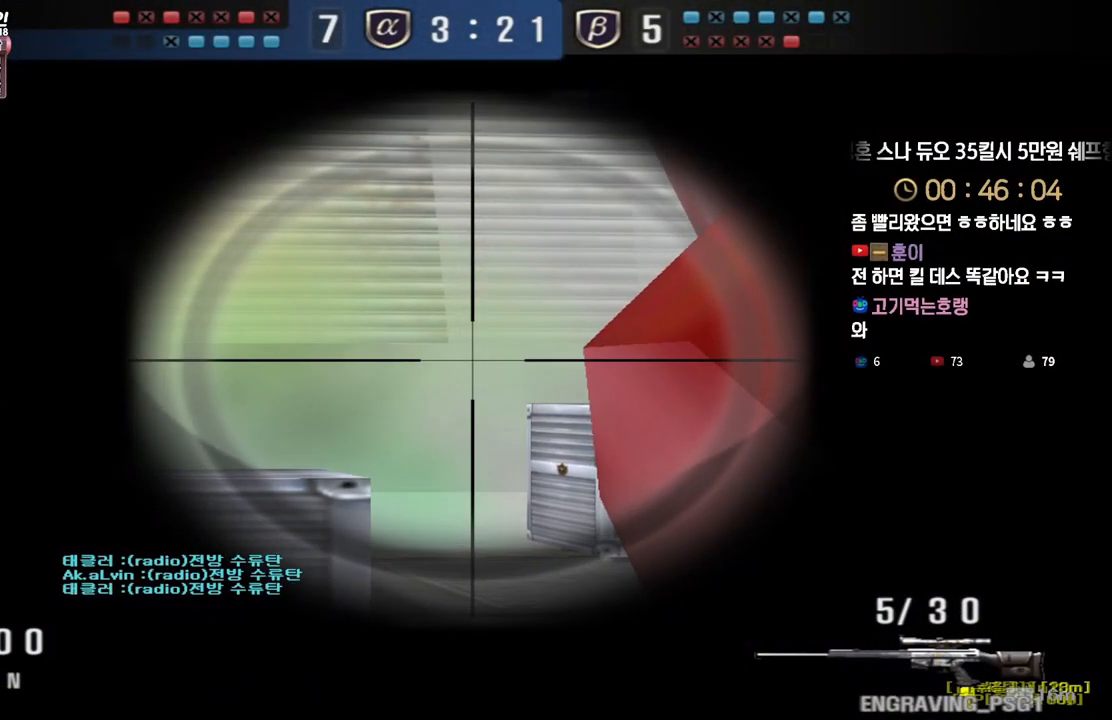
{"keys": ["ctrl"], "events": []}